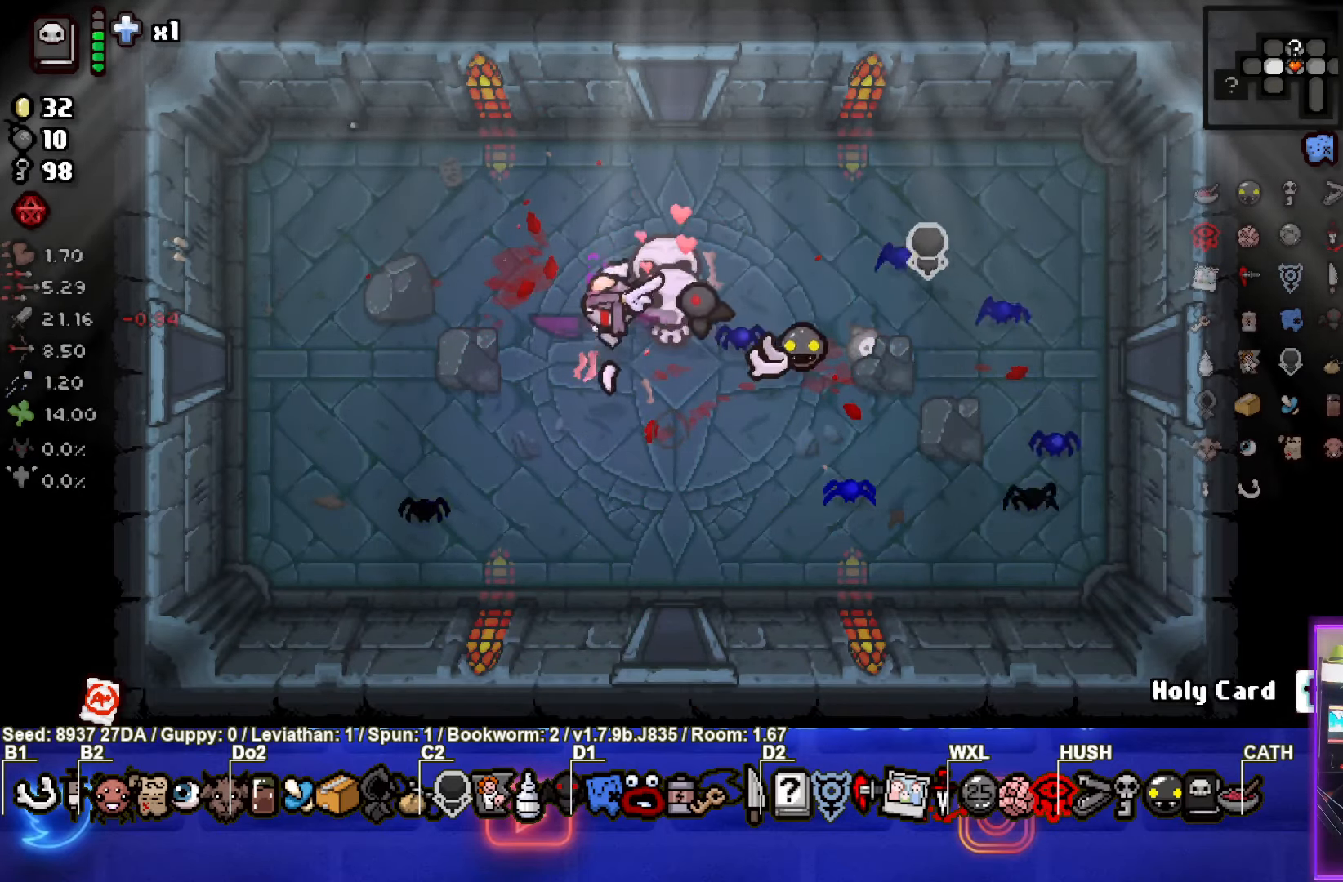
Gameplay with a controller (PlayStation layout); each line is a JSON object with the inputs held at the frame after it. "events" lists button and stick changes between this image and that frame as [ms after this image, input, new state], when the widget could be followed in between. Not read: L3 R3 right_stick.
{"buttons": [], "left_stick": "left", "events": [[150, "left_stick", "left"]]}
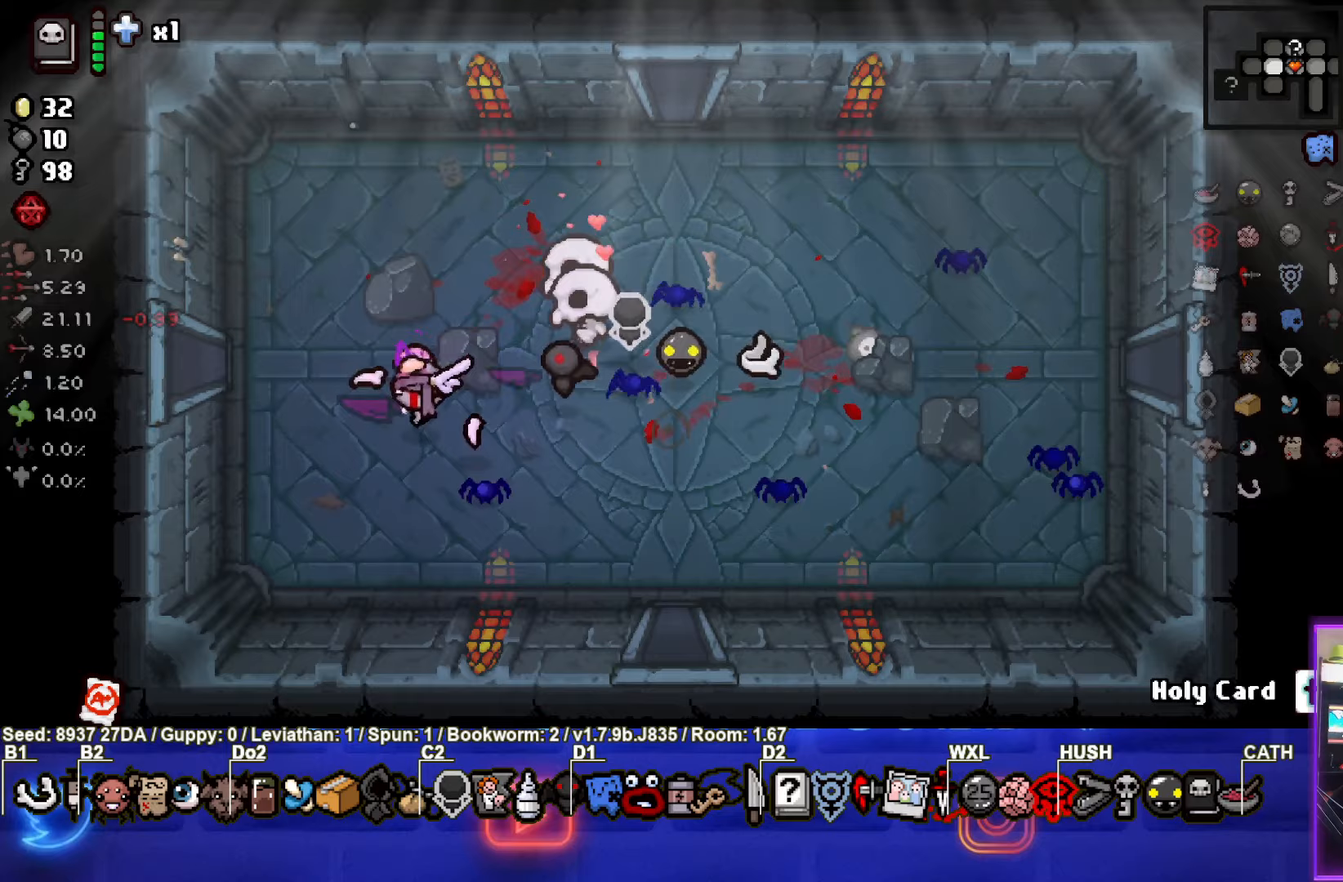
{"buttons": [], "left_stick": "left", "events": []}
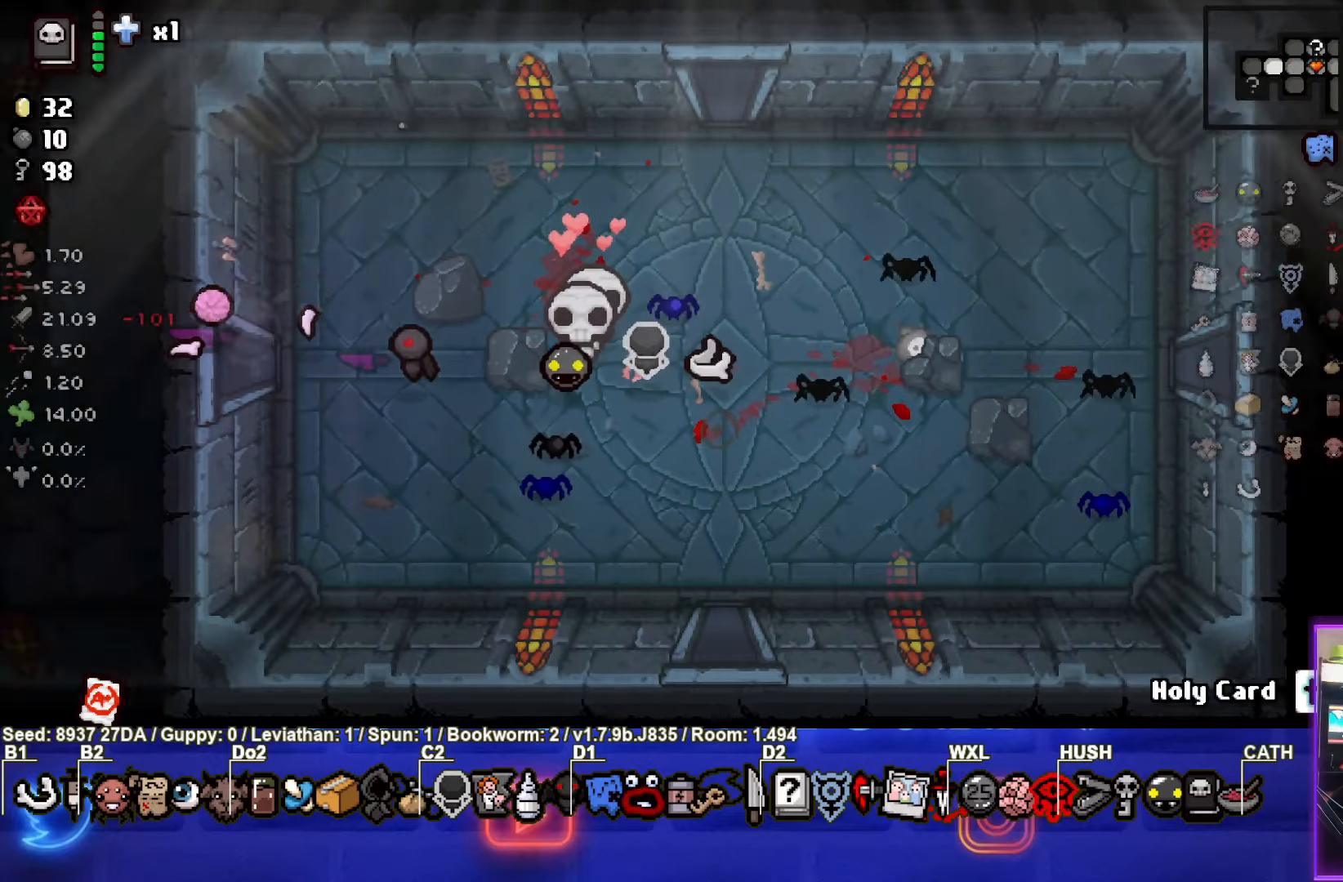
{"buttons": ["SQUARE"], "left_stick": "center", "events": [[133, "left_stick", "center"], [217, "SQUARE", "down"]]}
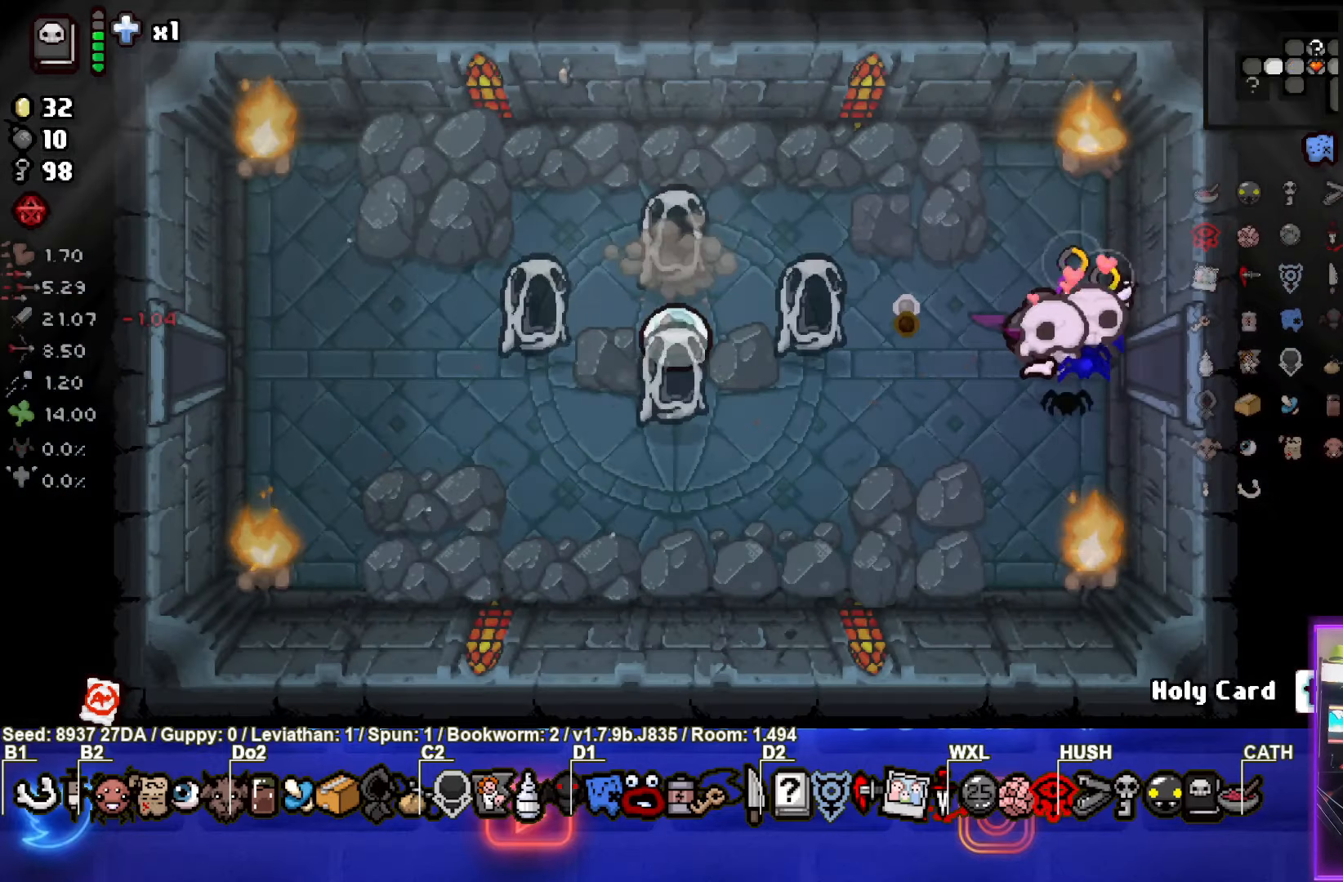
{"buttons": [], "left_stick": "up-right", "events": [[50, "left_stick", "left"], [283, "SQUARE", "up"], [383, "left_stick", "up-right"]]}
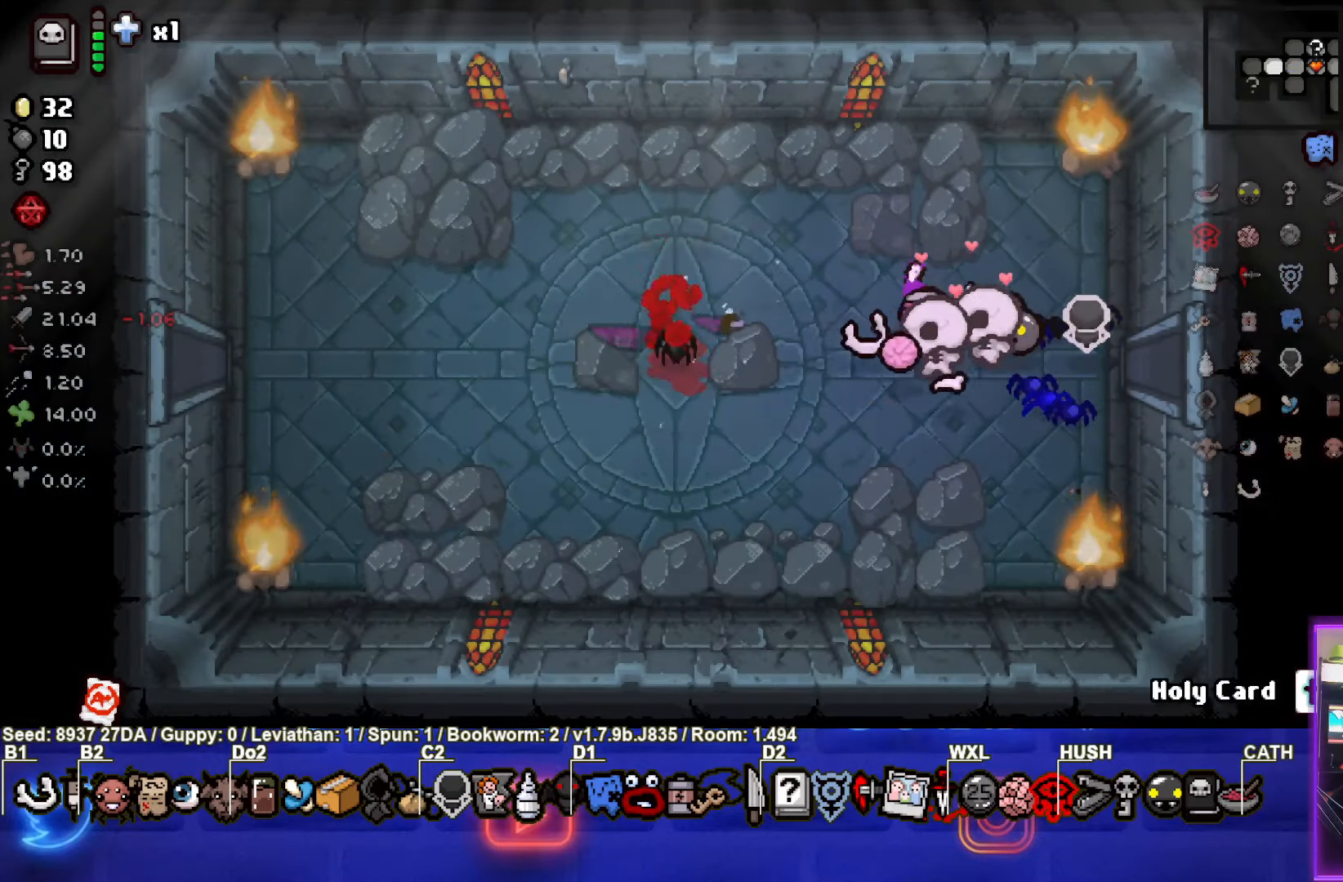
{"buttons": [], "left_stick": "up-left", "events": [[83, "left_stick", "up-left"]]}
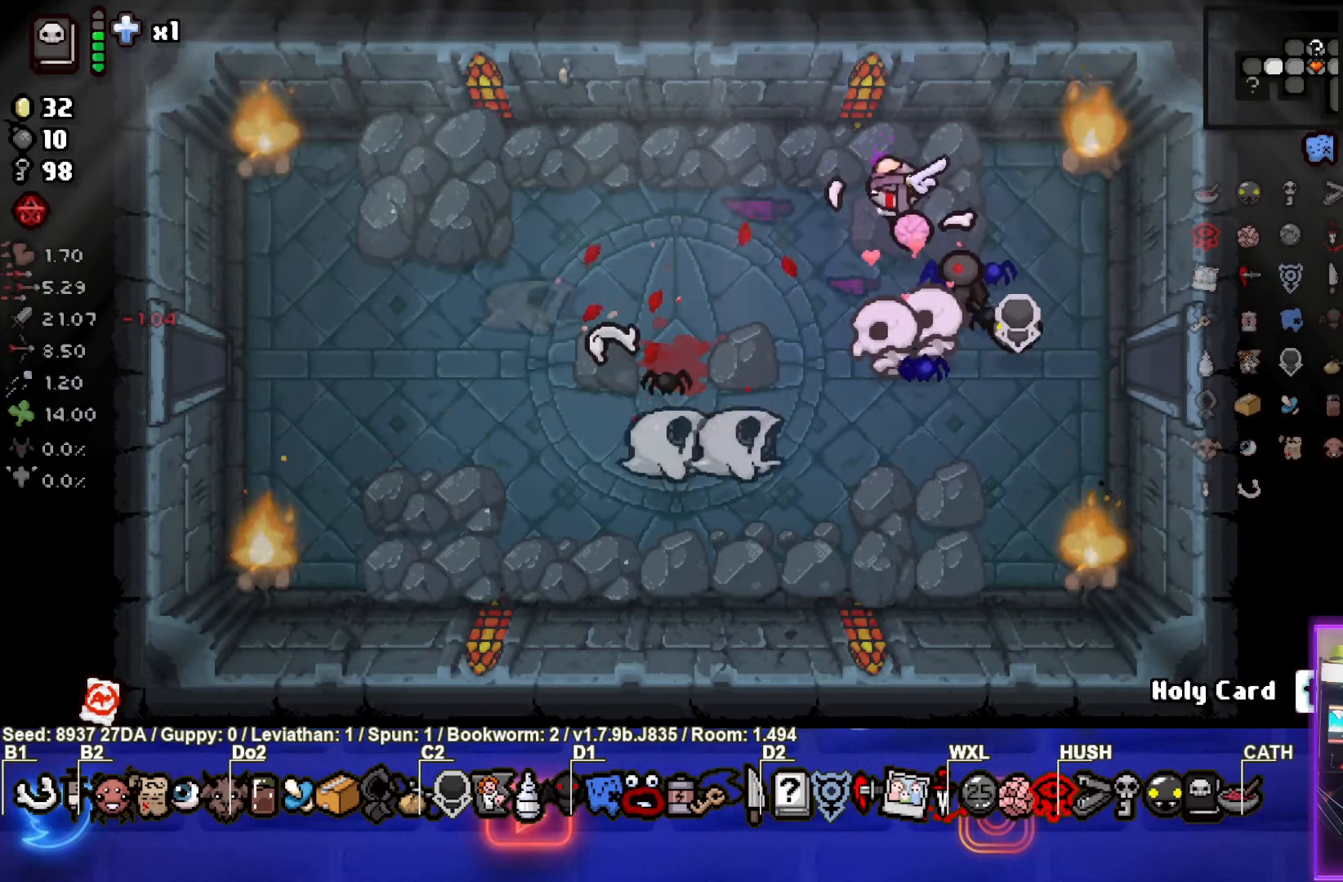
{"buttons": ["CROSS"], "left_stick": "left", "events": [[133, "CROSS", "down"], [483, "left_stick", "left"]]}
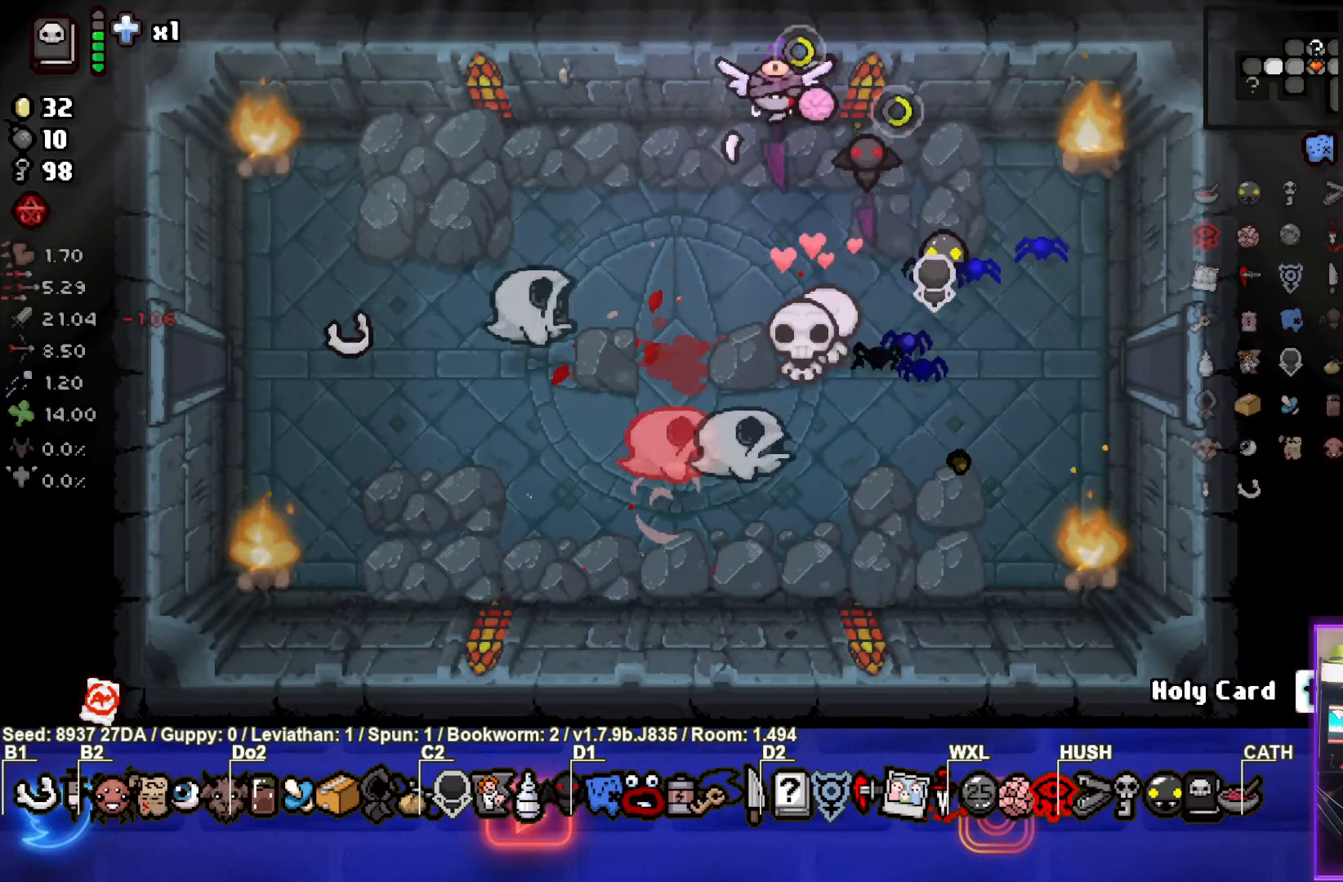
{"buttons": [], "left_stick": "center", "events": [[183, "CROSS", "up"], [317, "left_stick", "center"]]}
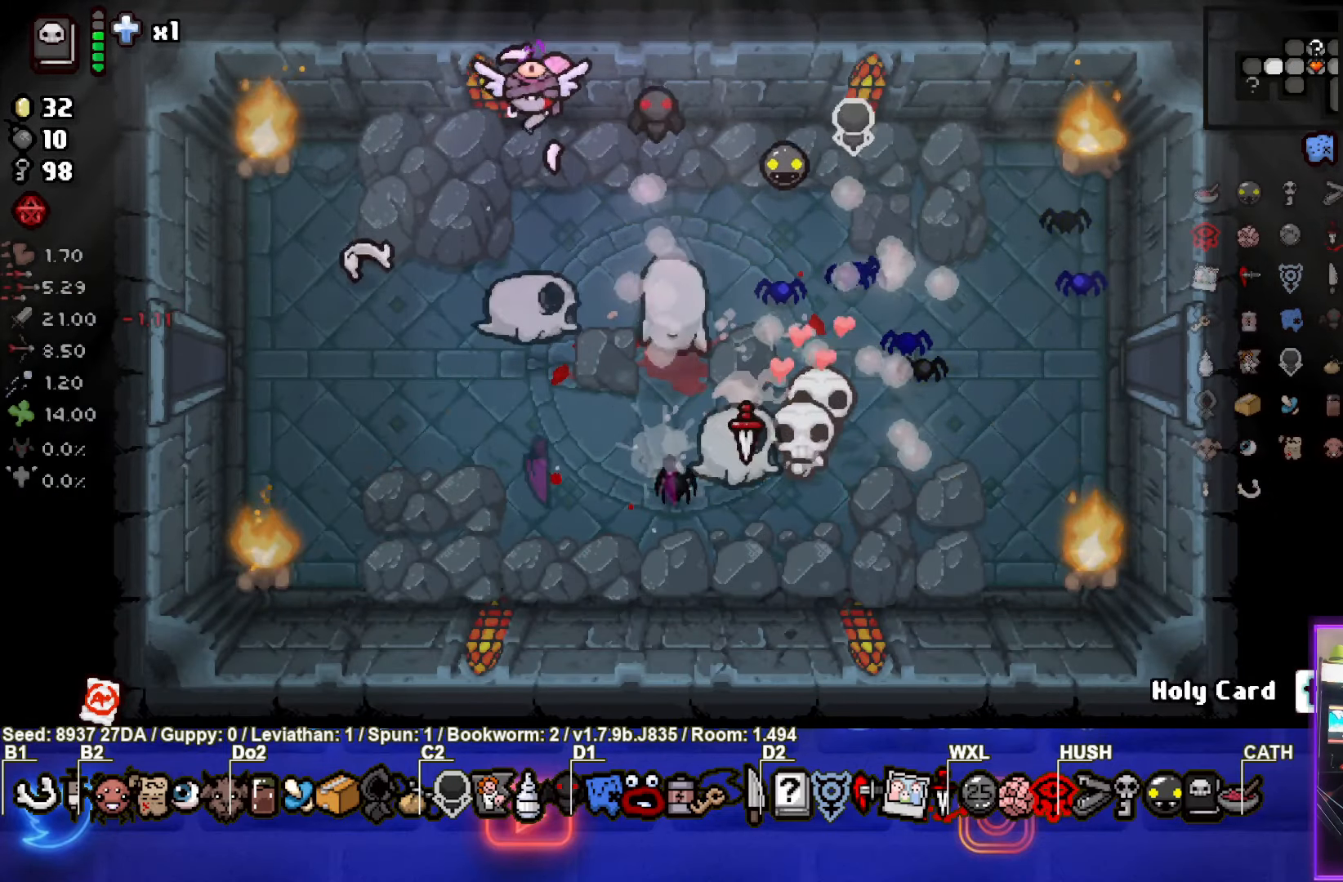
{"buttons": ["CIRCLE"], "left_stick": "down-left", "events": [[367, "left_stick", "down-left"], [450, "CIRCLE", "down"]]}
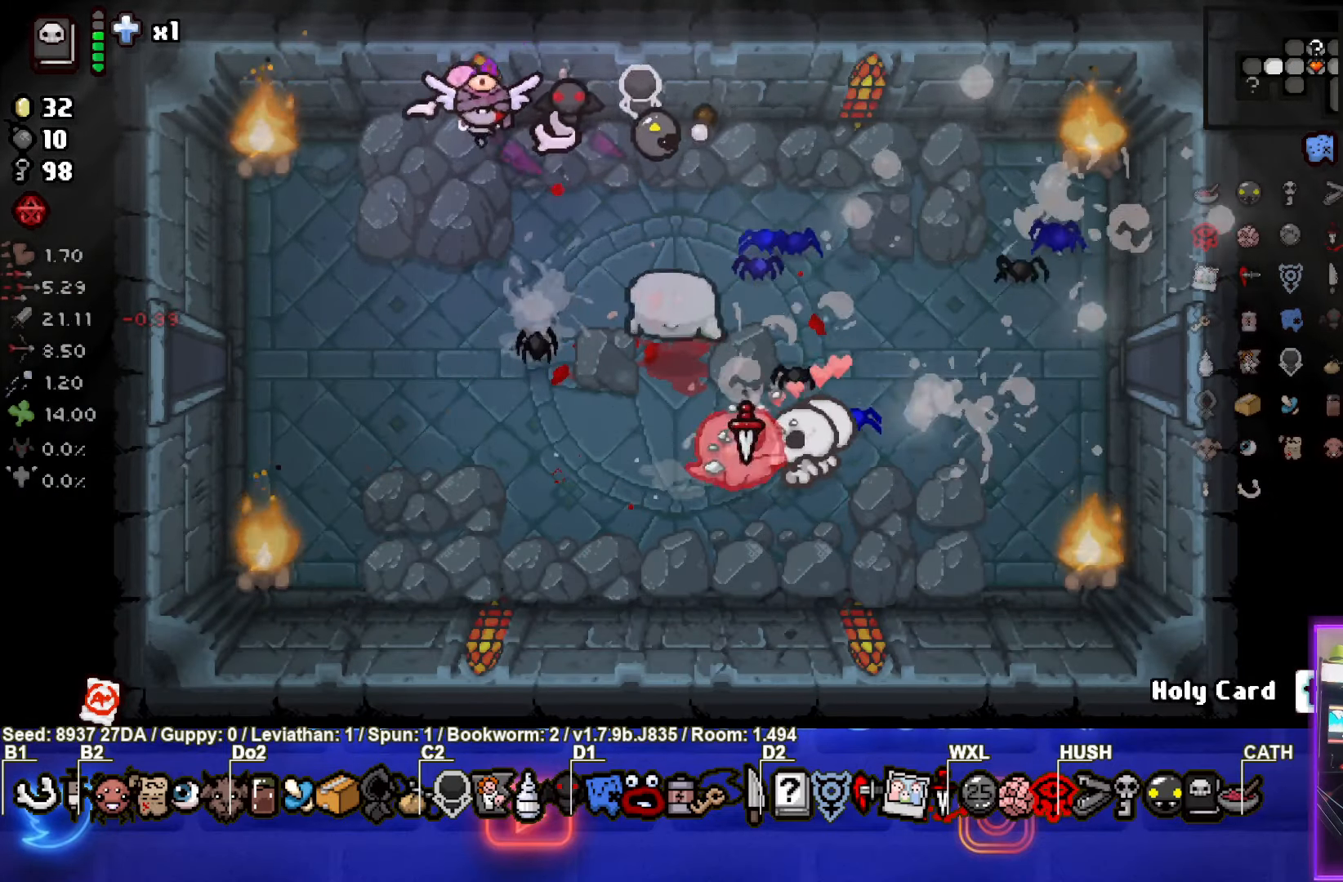
{"buttons": [], "left_stick": "right", "events": [[300, "left_stick", "center"], [367, "left_stick", "right"], [450, "CIRCLE", "up"]]}
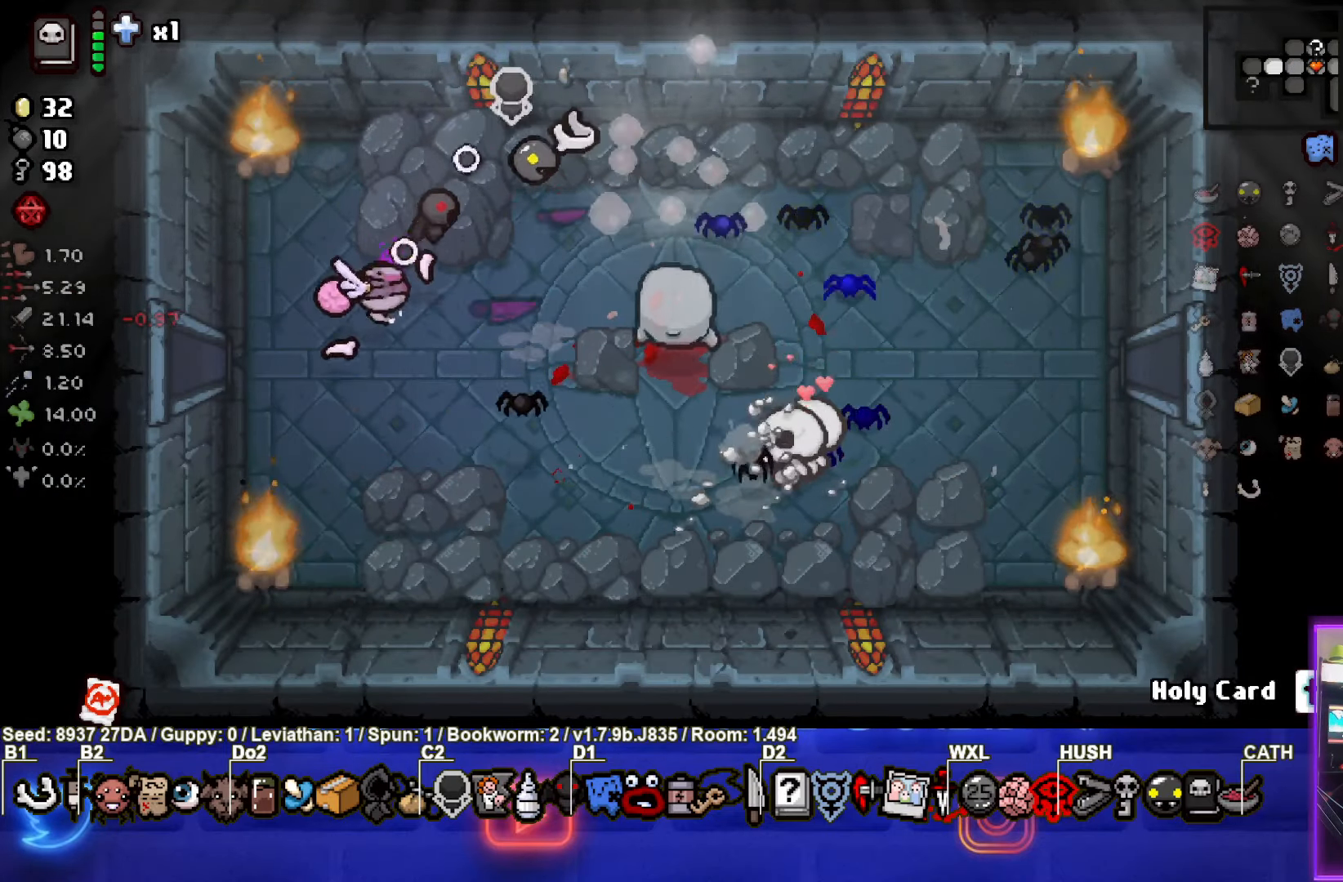
{"buttons": ["CIRCLE"], "left_stick": "center", "events": [[50, "left_stick", "center"], [267, "left_stick", "down-right"], [417, "CIRCLE", "down"], [433, "left_stick", "center"]]}
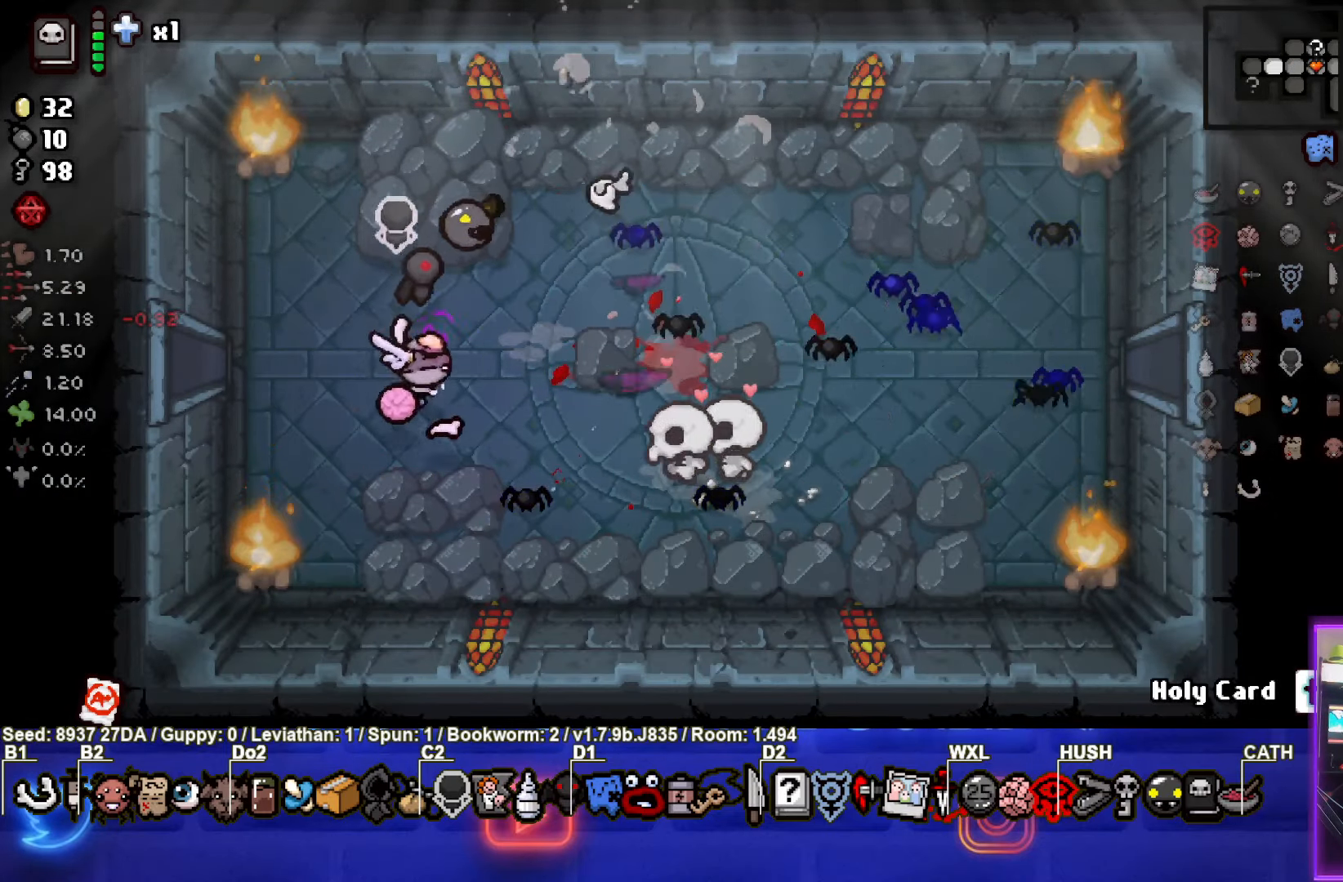
{"buttons": [], "left_stick": "up-right", "events": [[150, "CIRCLE", "up"], [283, "left_stick", "up-right"]]}
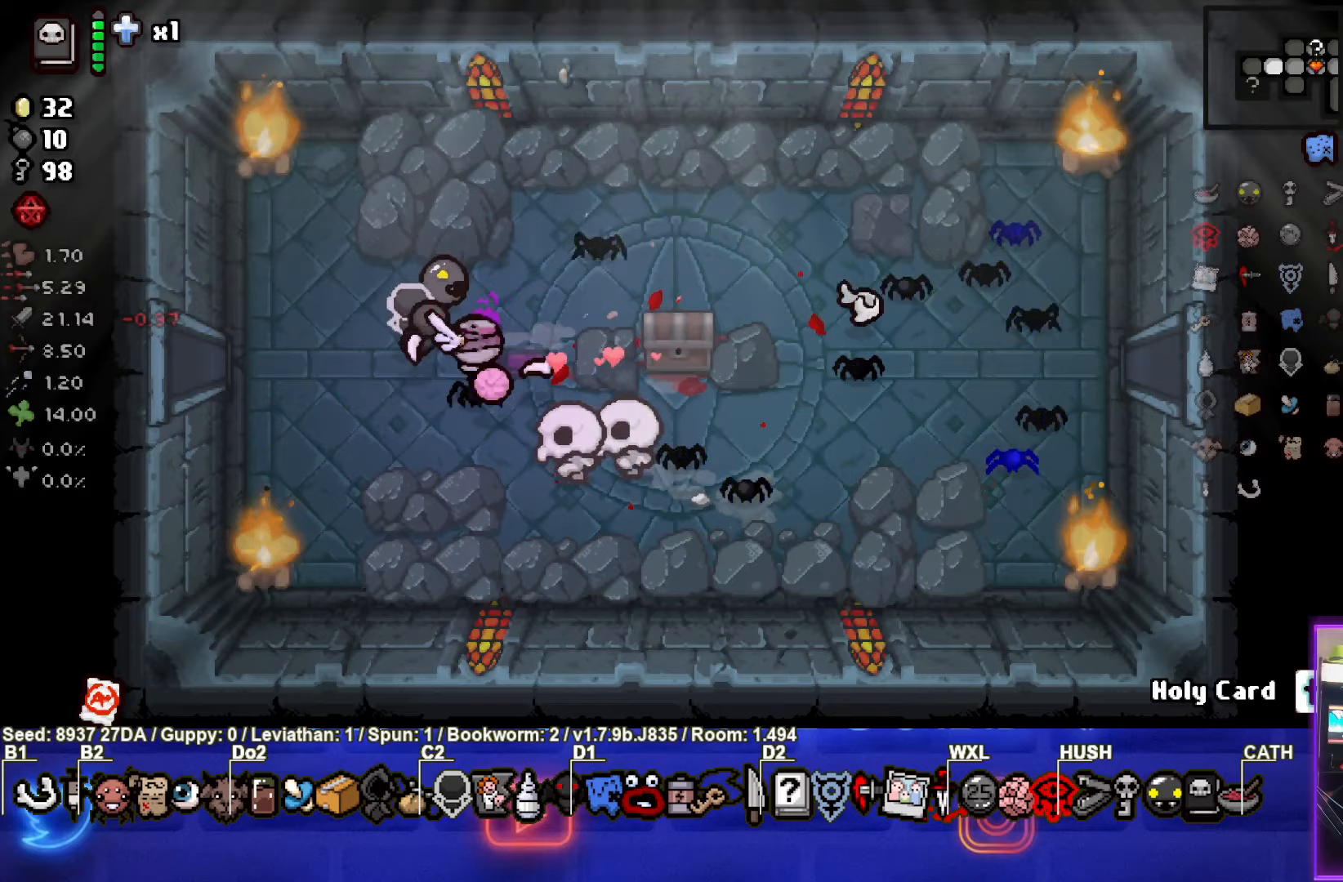
{"buttons": [], "left_stick": "down-right", "events": [[100, "left_stick", "center"], [283, "left_stick", "right"], [383, "left_stick", "down-right"]]}
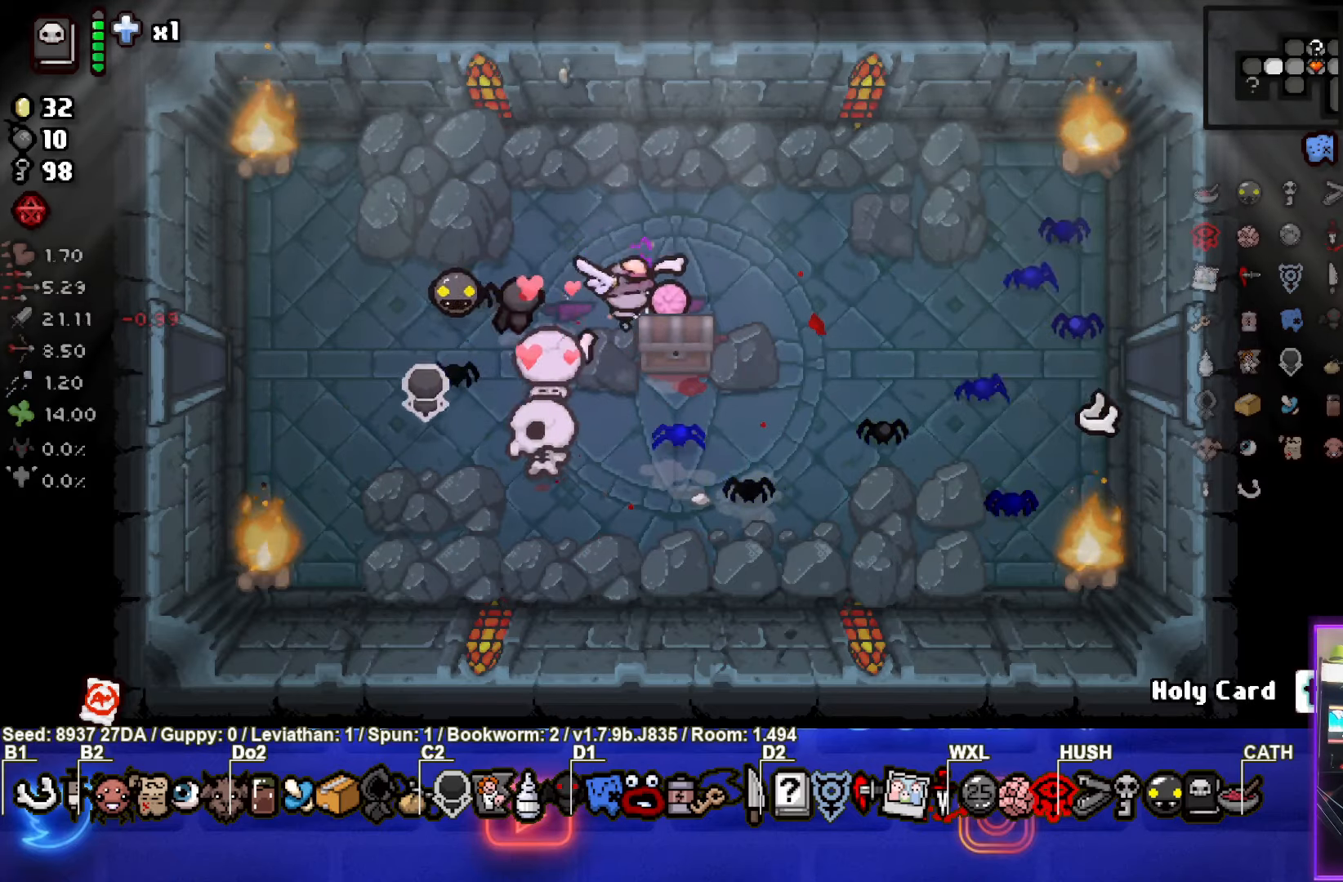
{"buttons": [], "left_stick": "center", "events": [[133, "left_stick", "down-left"], [317, "left_stick", "center"]]}
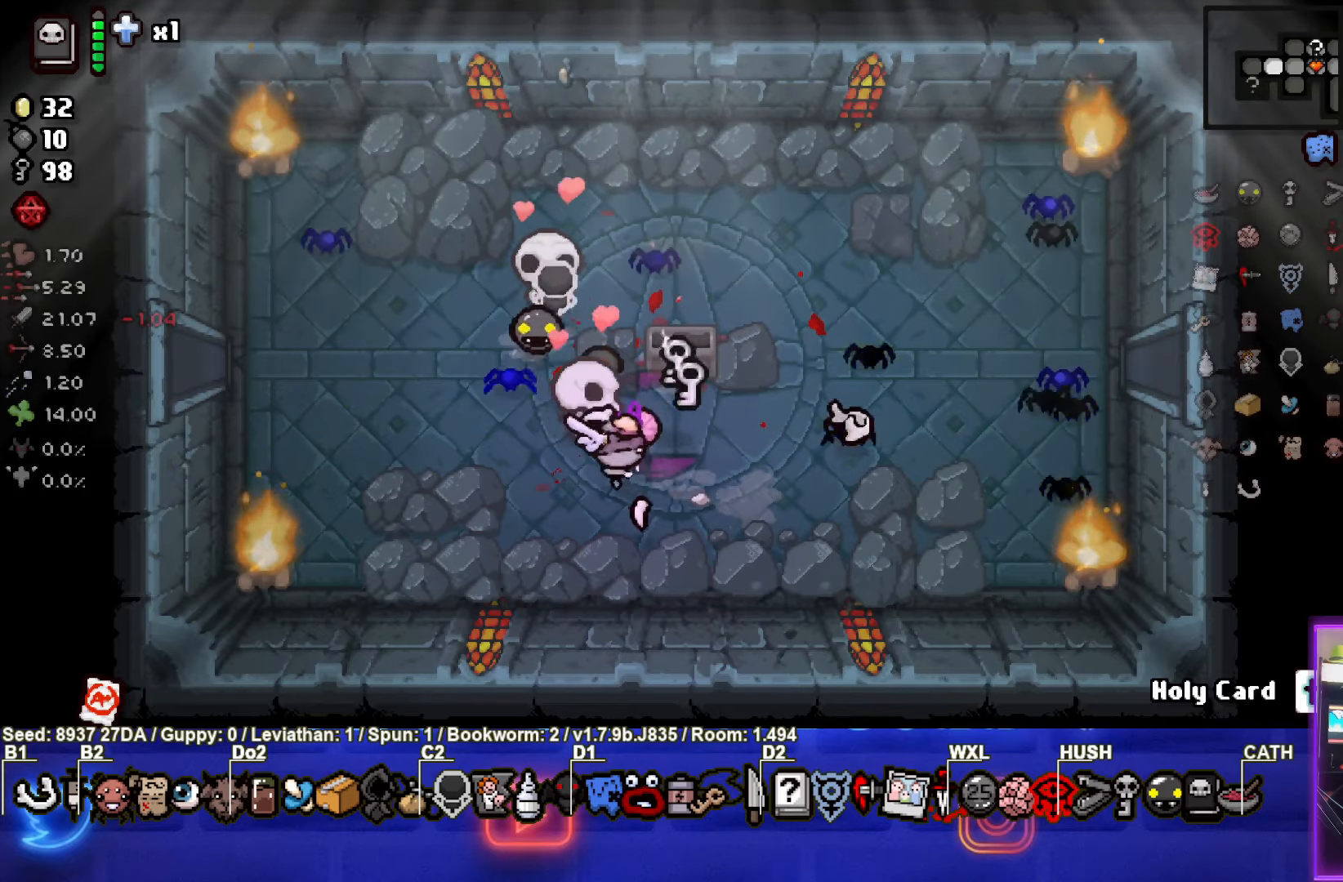
{"buttons": [], "left_stick": "up", "events": [[167, "left_stick", "right"], [400, "left_stick", "up"]]}
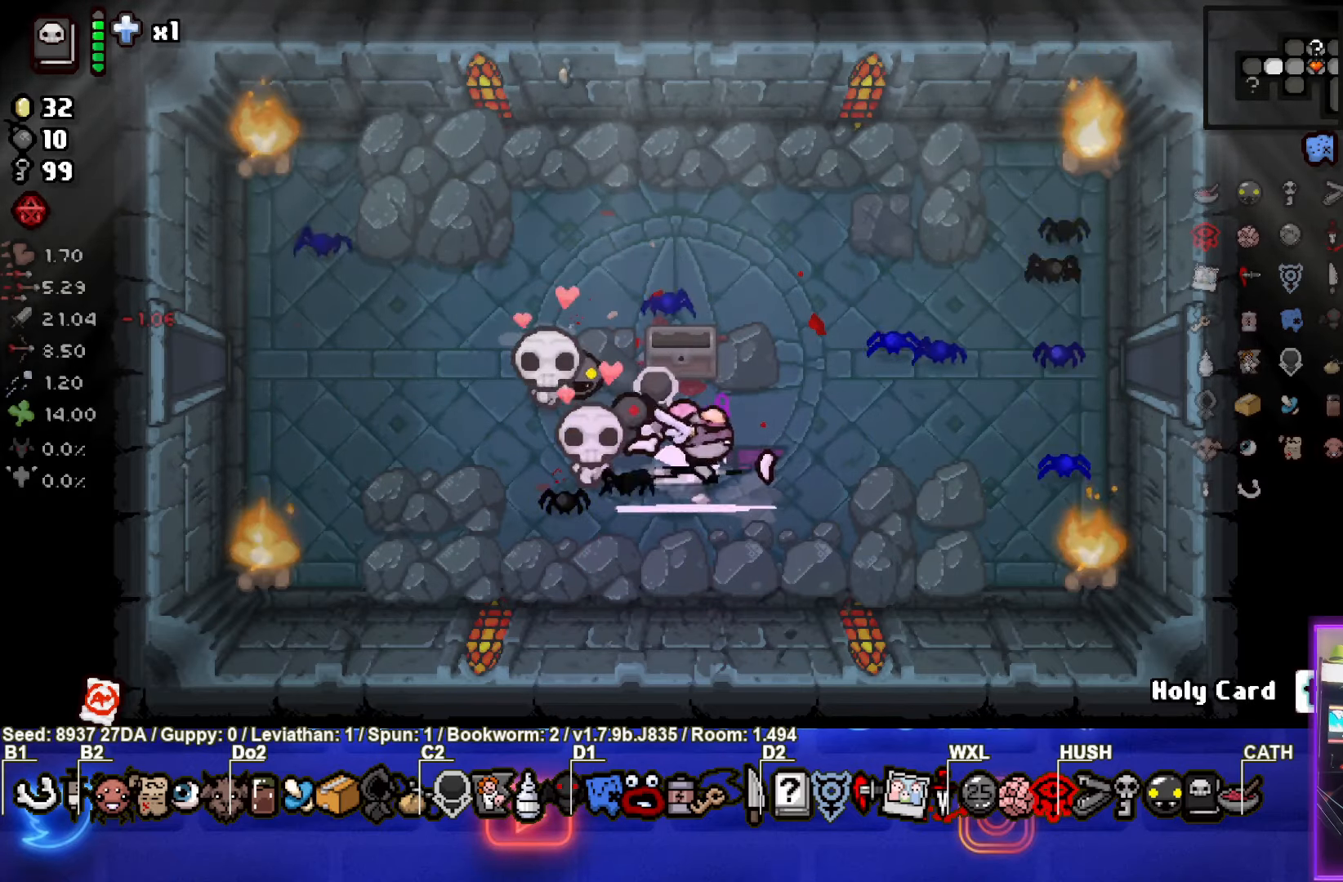
{"buttons": [], "left_stick": "up-right", "events": [[67, "left_stick", "up-right"]]}
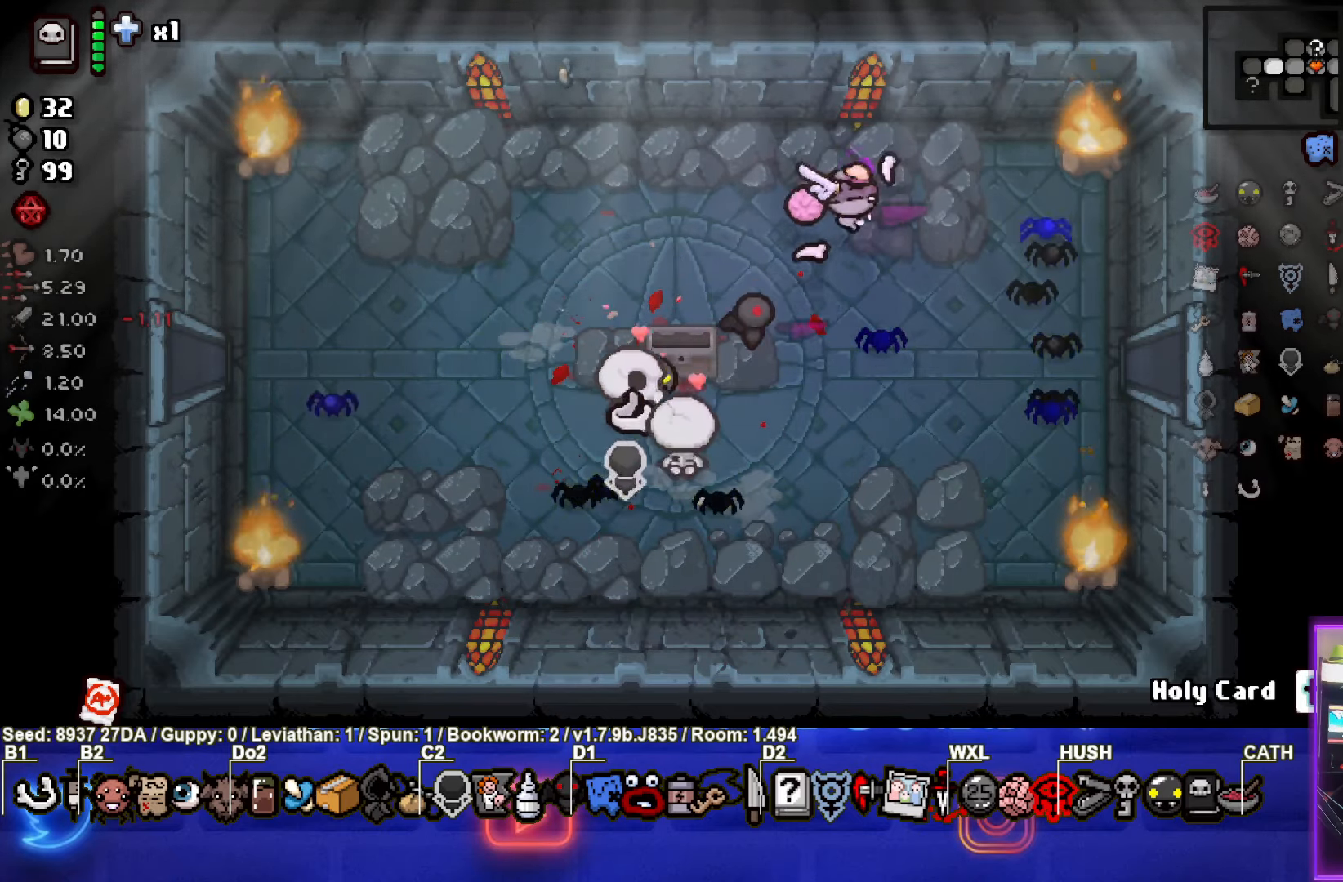
{"buttons": [], "left_stick": "down-left", "events": [[17, "left_stick", "up"], [150, "left_stick", "down-left"], [167, "L1", "down"], [300, "L1", "up"]]}
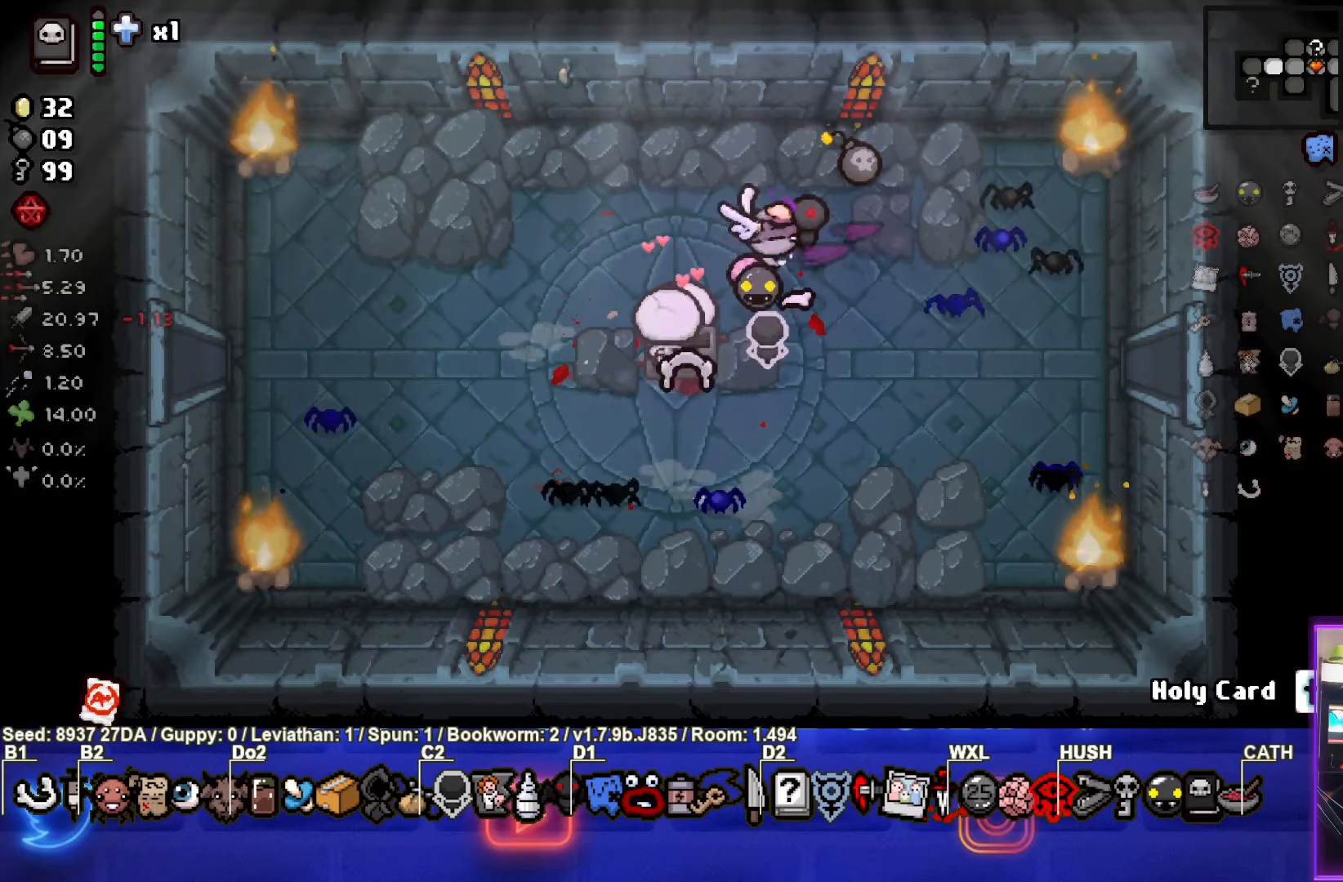
{"buttons": [], "left_stick": "down-left", "events": []}
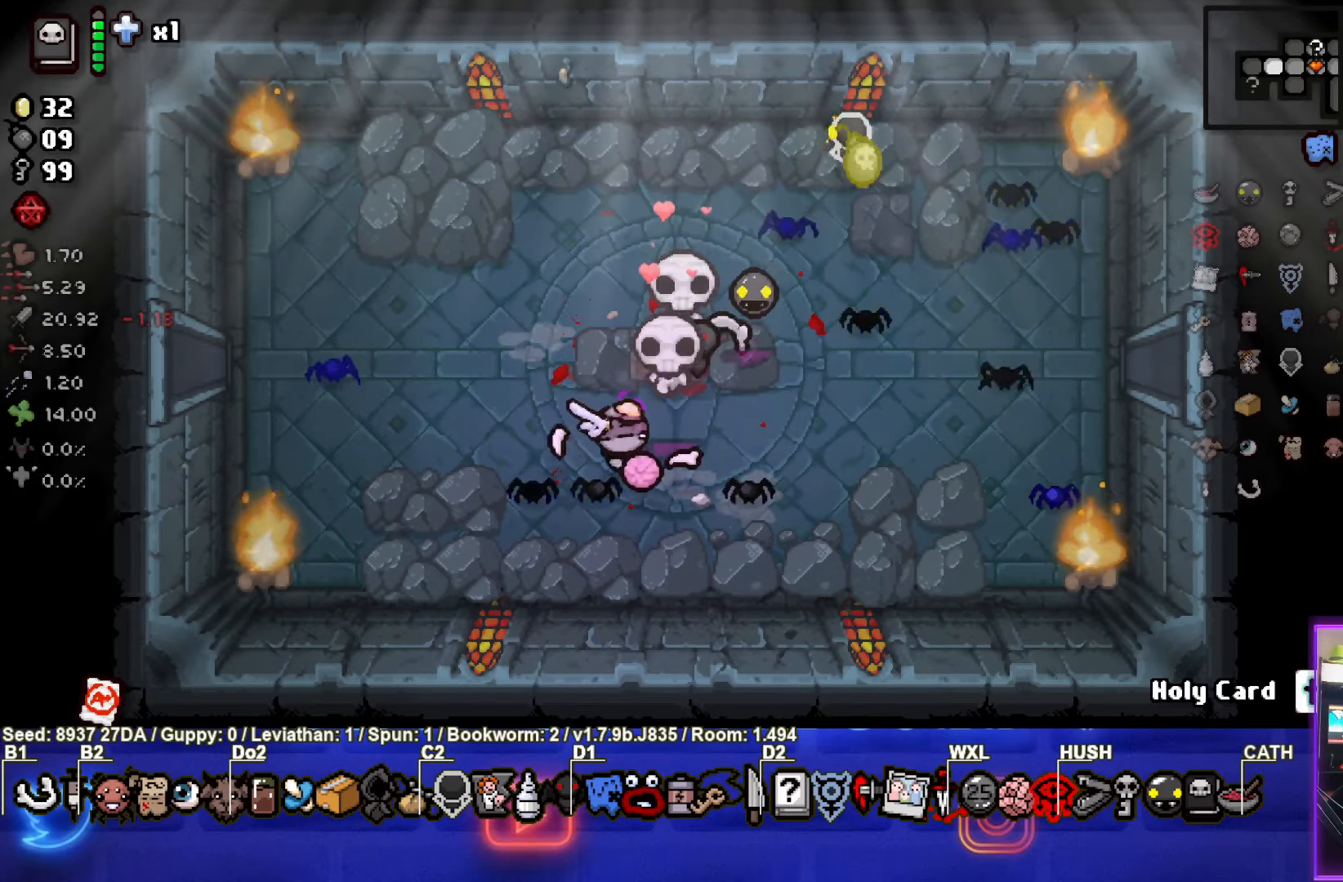
{"buttons": [], "left_stick": "down", "events": [[150, "left_stick", "center"], [350, "left_stick", "down"]]}
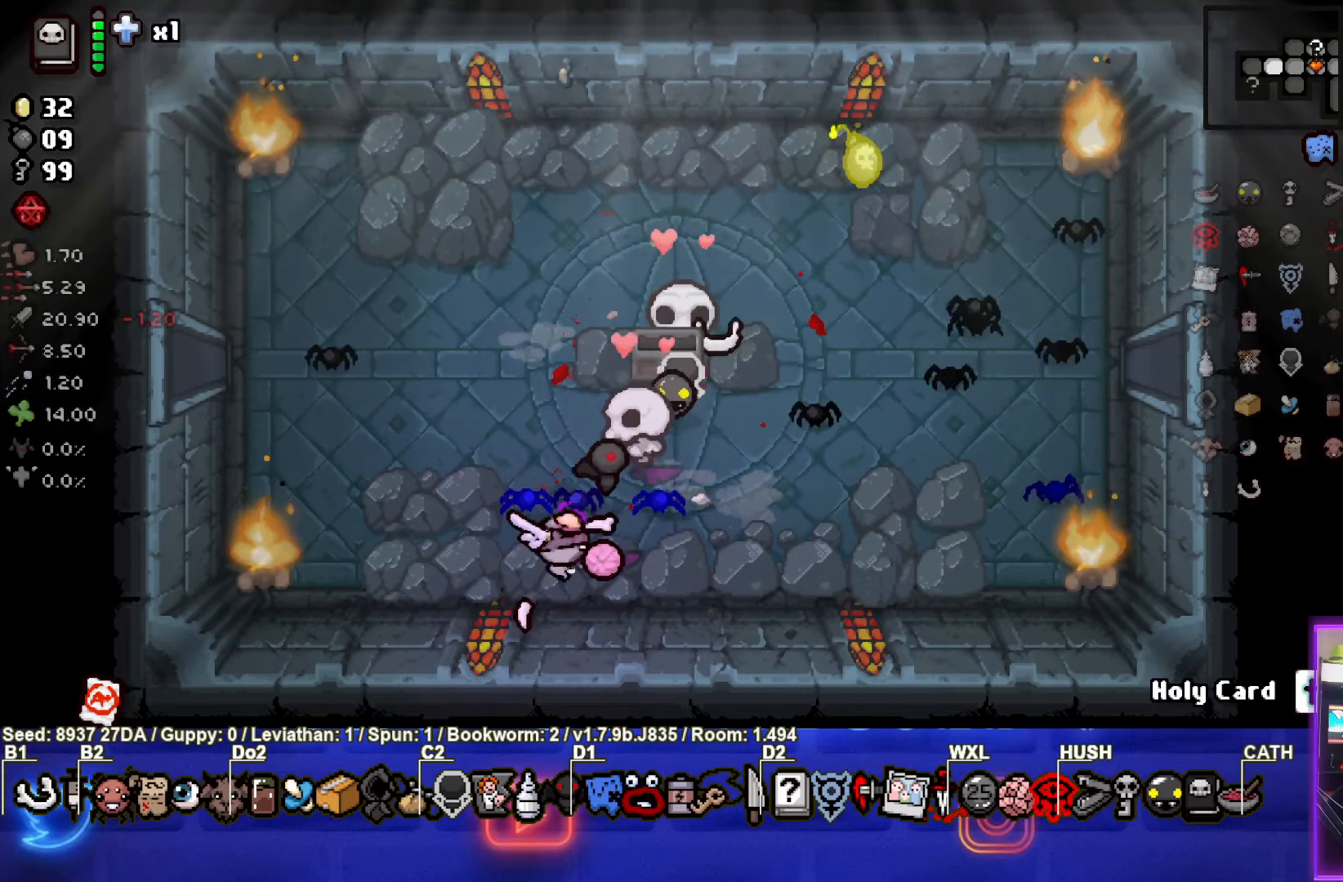
{"buttons": [], "left_stick": "up-right", "events": [[17, "left_stick", "center"], [483, "left_stick", "up-right"]]}
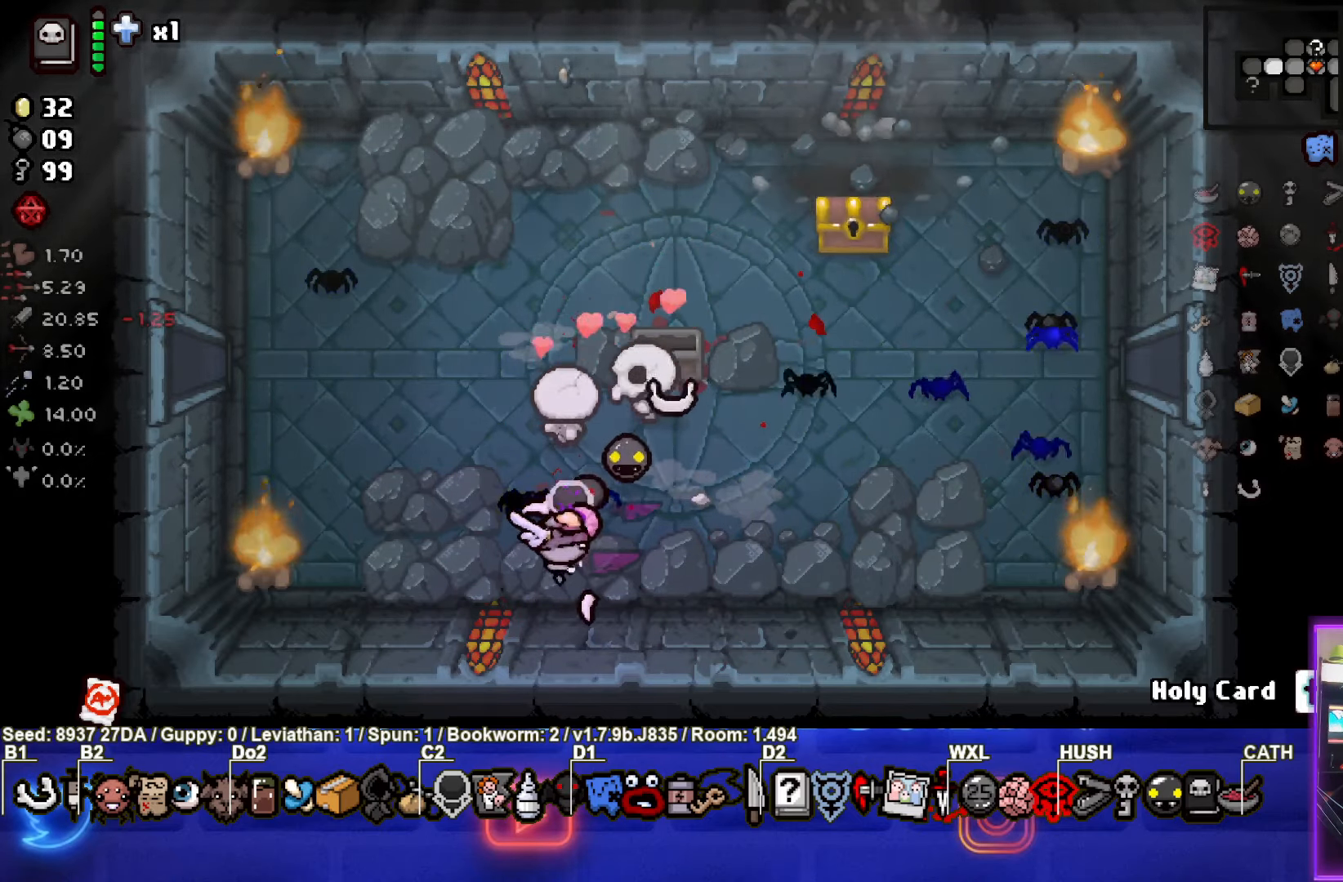
{"buttons": [], "left_stick": "up-right", "events": []}
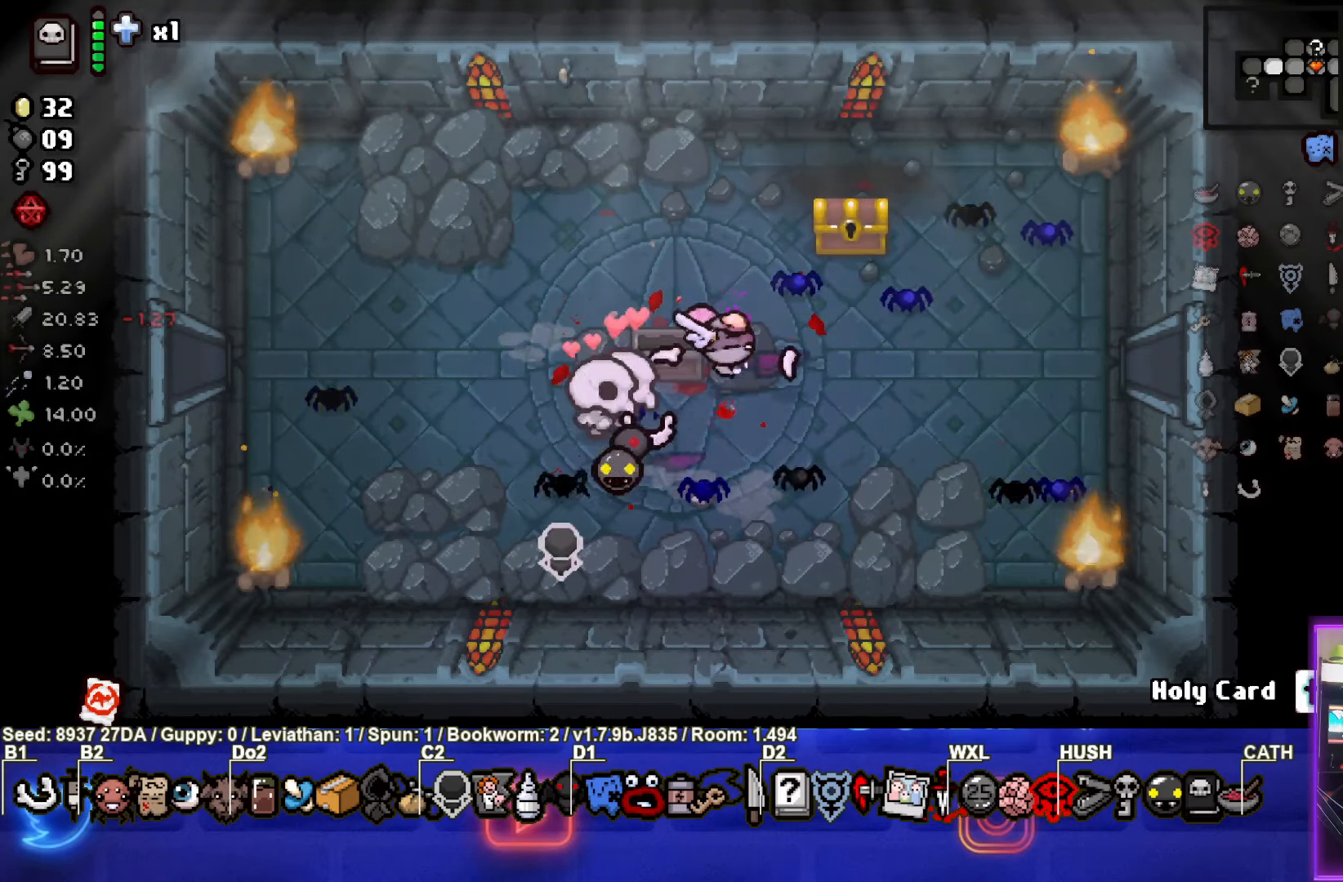
{"buttons": [], "left_stick": "left", "events": [[450, "left_stick", "up-left"], [500, "left_stick", "left"]]}
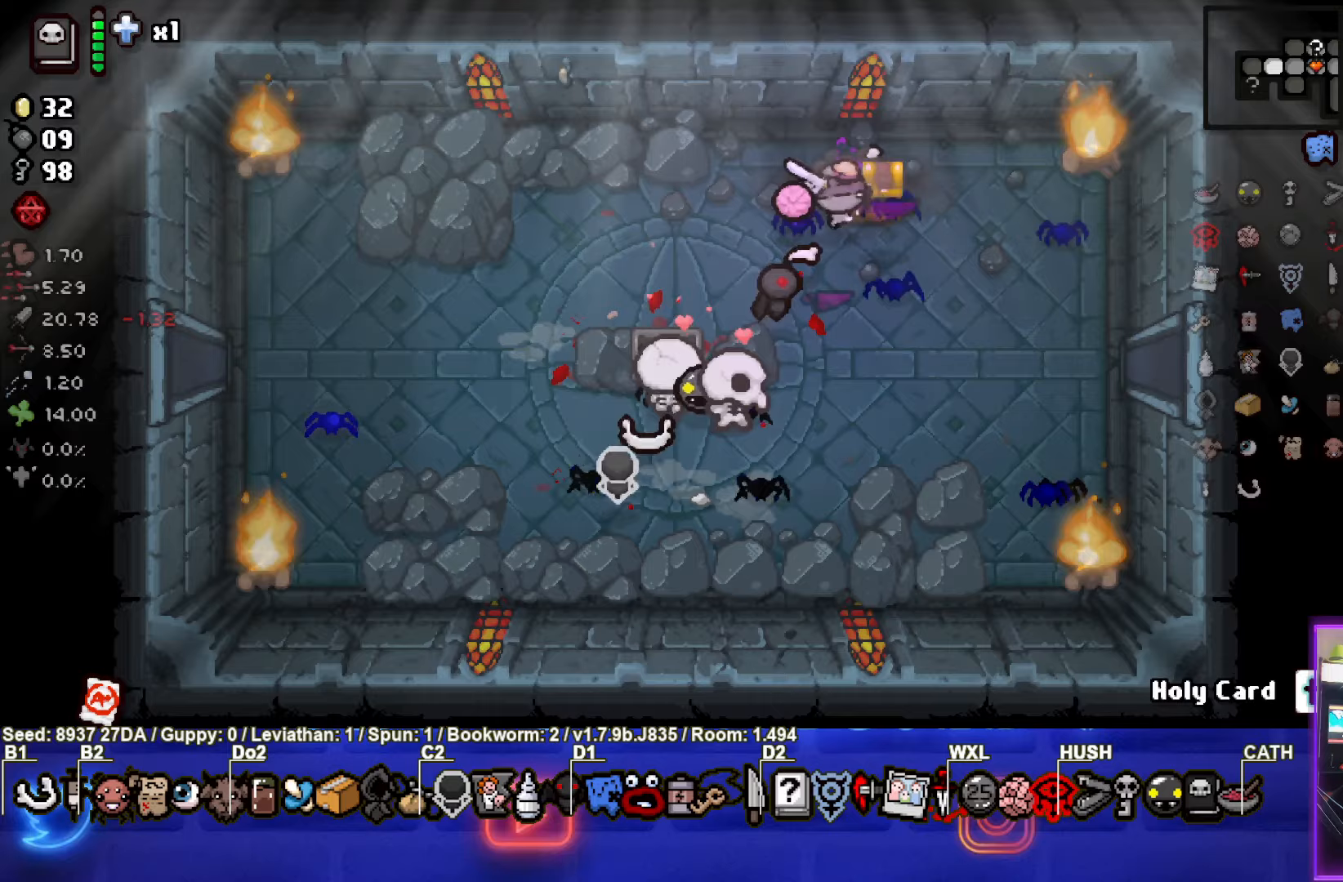
{"buttons": [], "left_stick": "right", "events": [[183, "left_stick", "center"], [400, "left_stick", "right"]]}
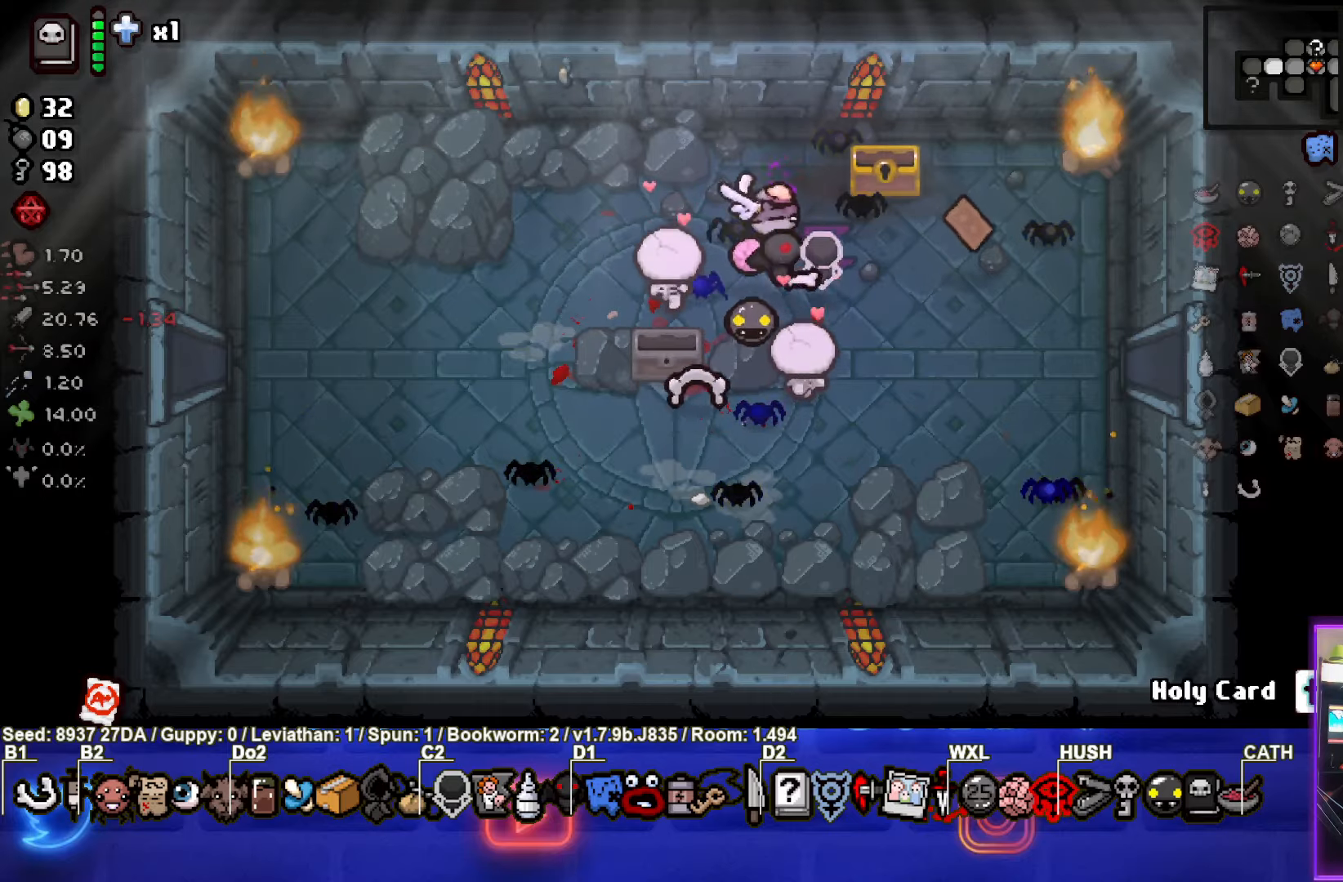
{"buttons": [], "left_stick": "down-left", "events": [[483, "left_stick", "down-left"]]}
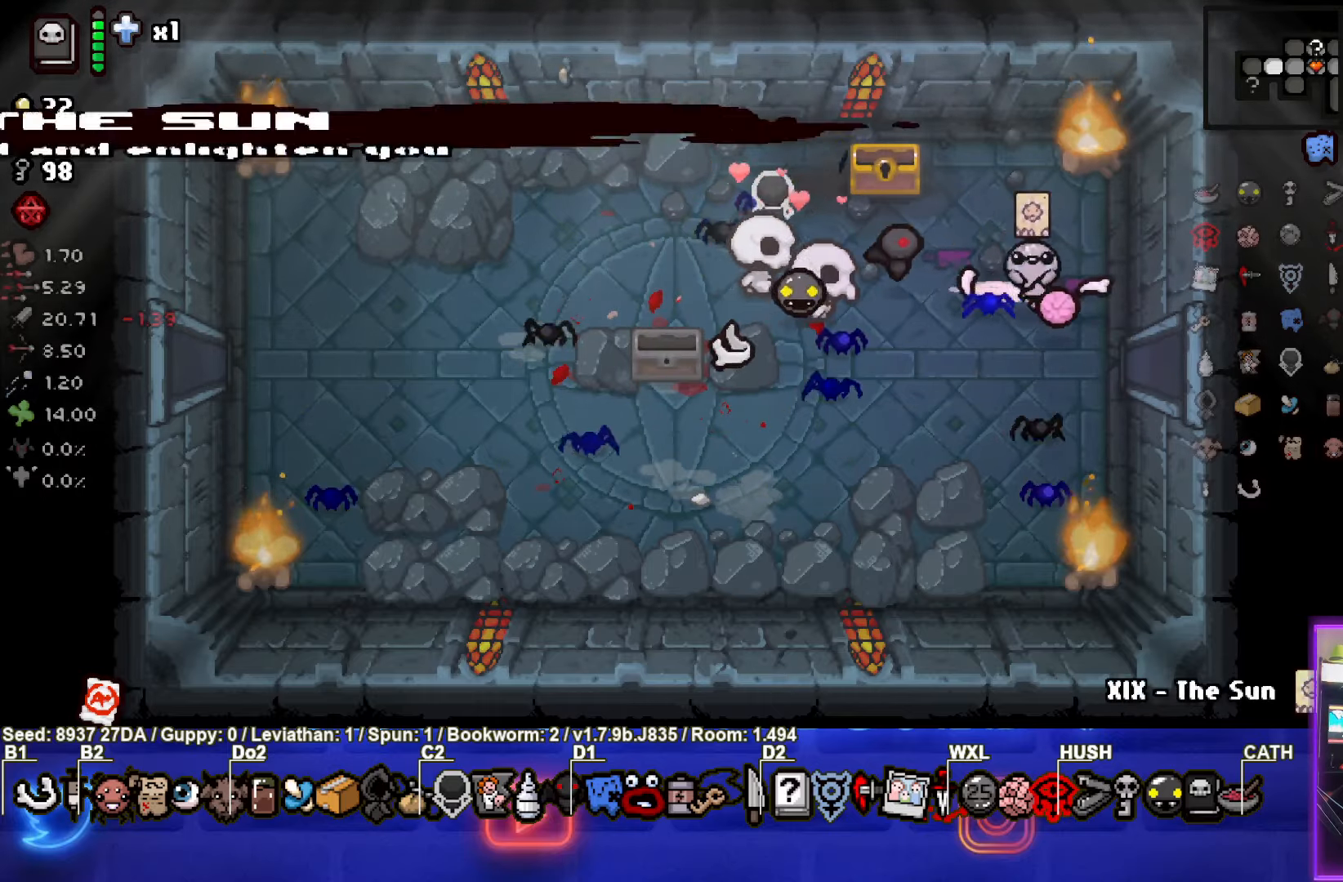
{"buttons": [], "left_stick": "center", "events": [[367, "left_stick", "center"]]}
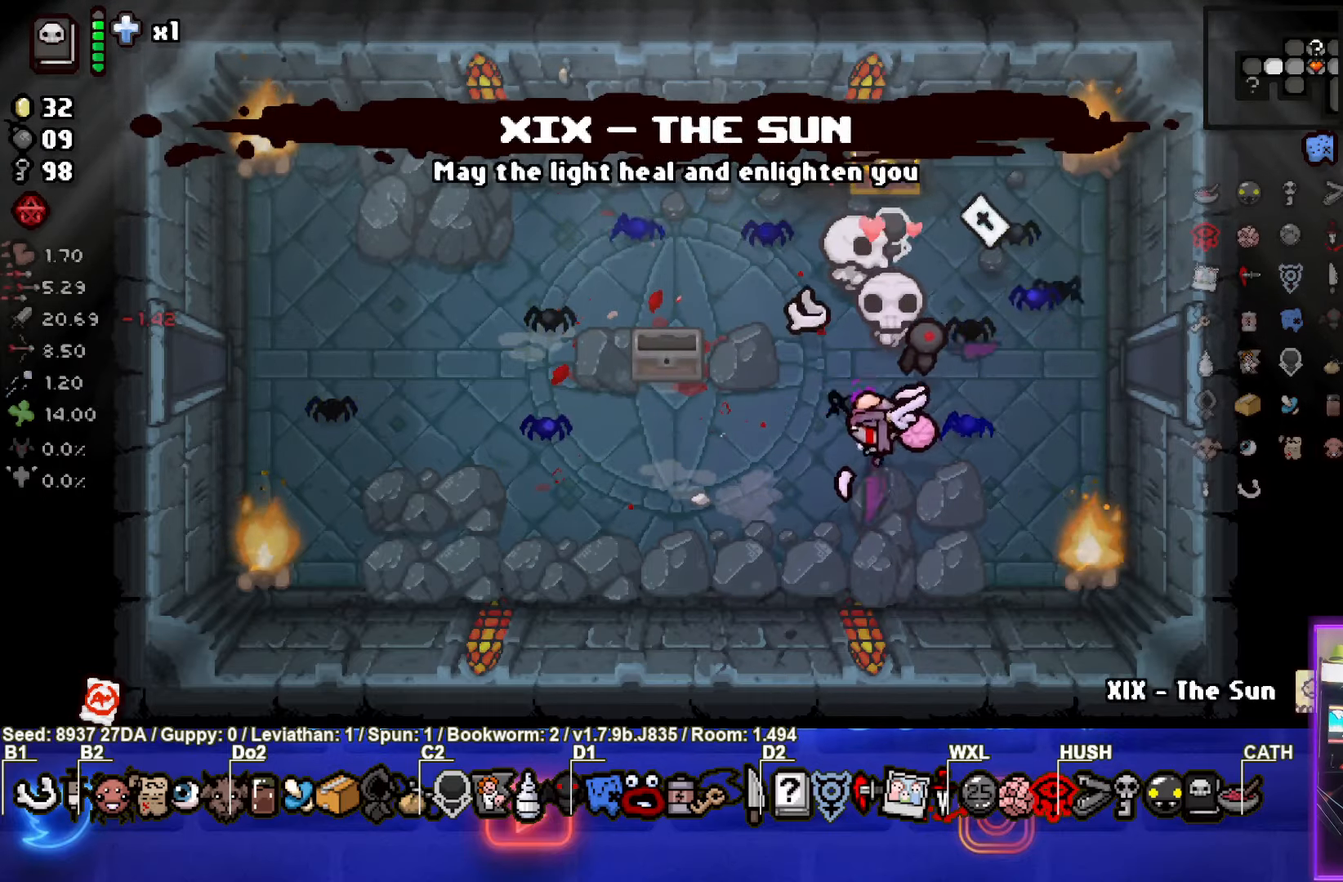
{"buttons": [], "left_stick": "center", "events": [[167, "R1", "down"], [283, "R1", "up"]]}